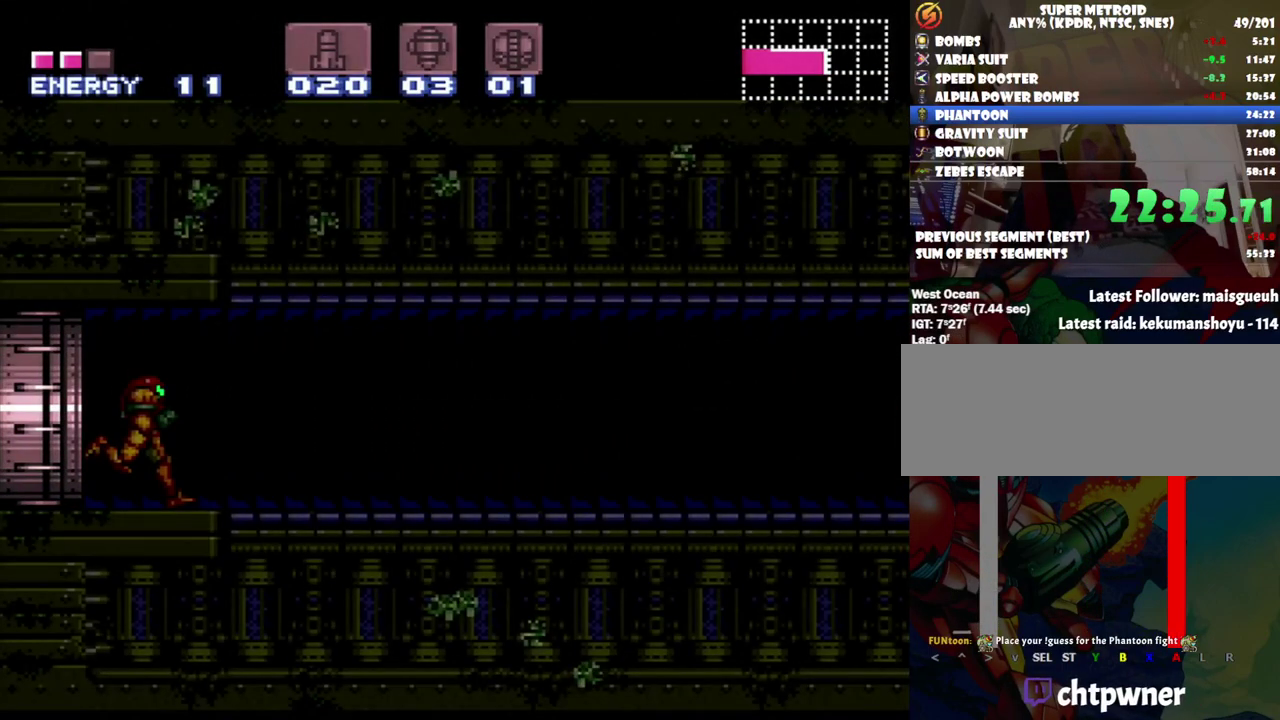
Gameplay with a controller (Nintendo layout); each line is a JSON object with the inputs held at the frame after it. "events" lists button and stick changes between this image and that frame as [ms after this image, input, new state], when the widget could be followed in between. Not read: L3 R3.
{"buttons": ["A", "R1", "DPAD_RIGHT"], "events": [[483, "R1", "down"]]}
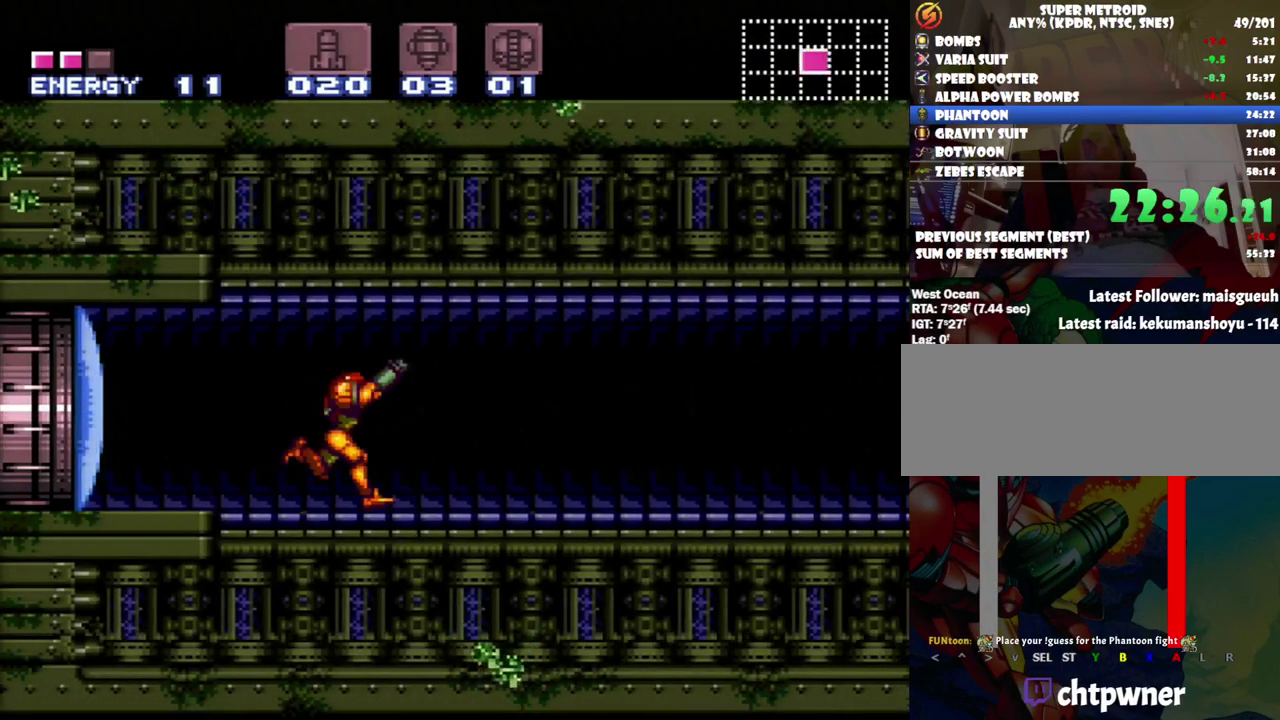
{"buttons": ["A", "DPAD_RIGHT"], "events": [[67, "R1", "up"], [183, "R1", "down"], [250, "R1", "up"], [283, "L1", "down"], [350, "L1", "up"], [383, "R1", "down"], [433, "L1", "down"], [467, "R1", "up"], [500, "L1", "up"]]}
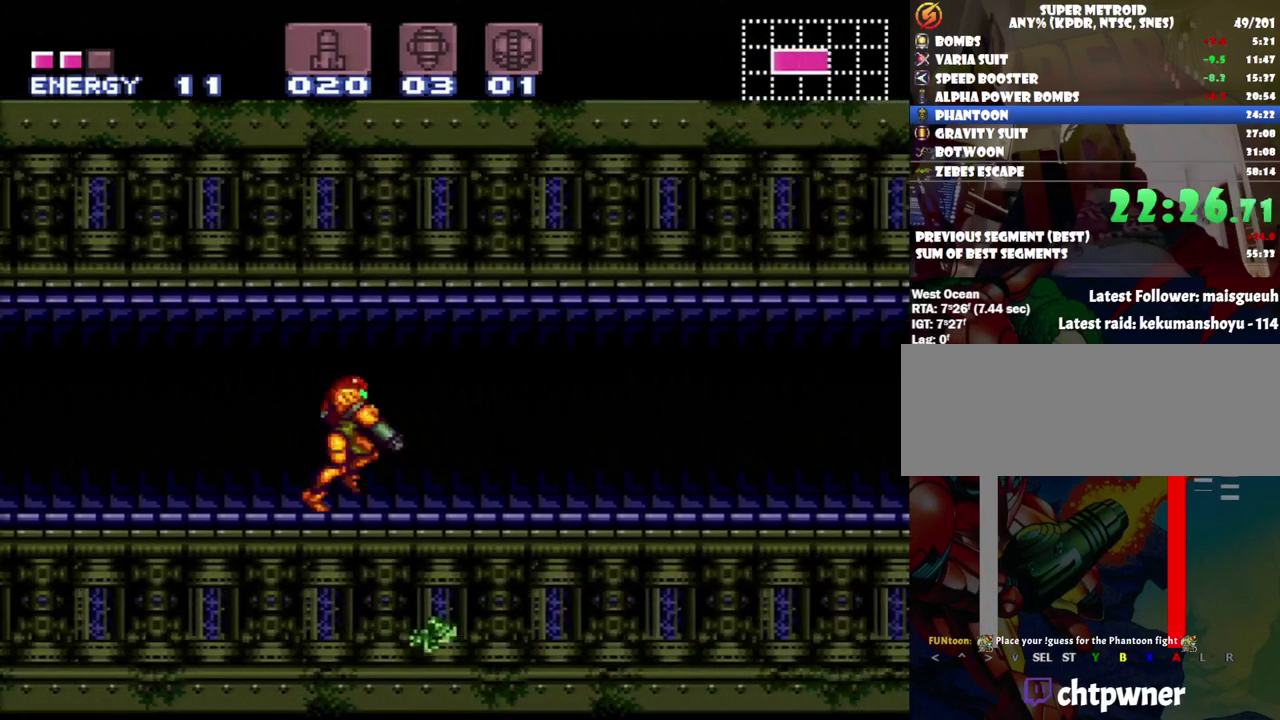
{"buttons": ["A", "DPAD_RIGHT"], "events": [[183, "Y", "down"], [317, "Y", "up"]]}
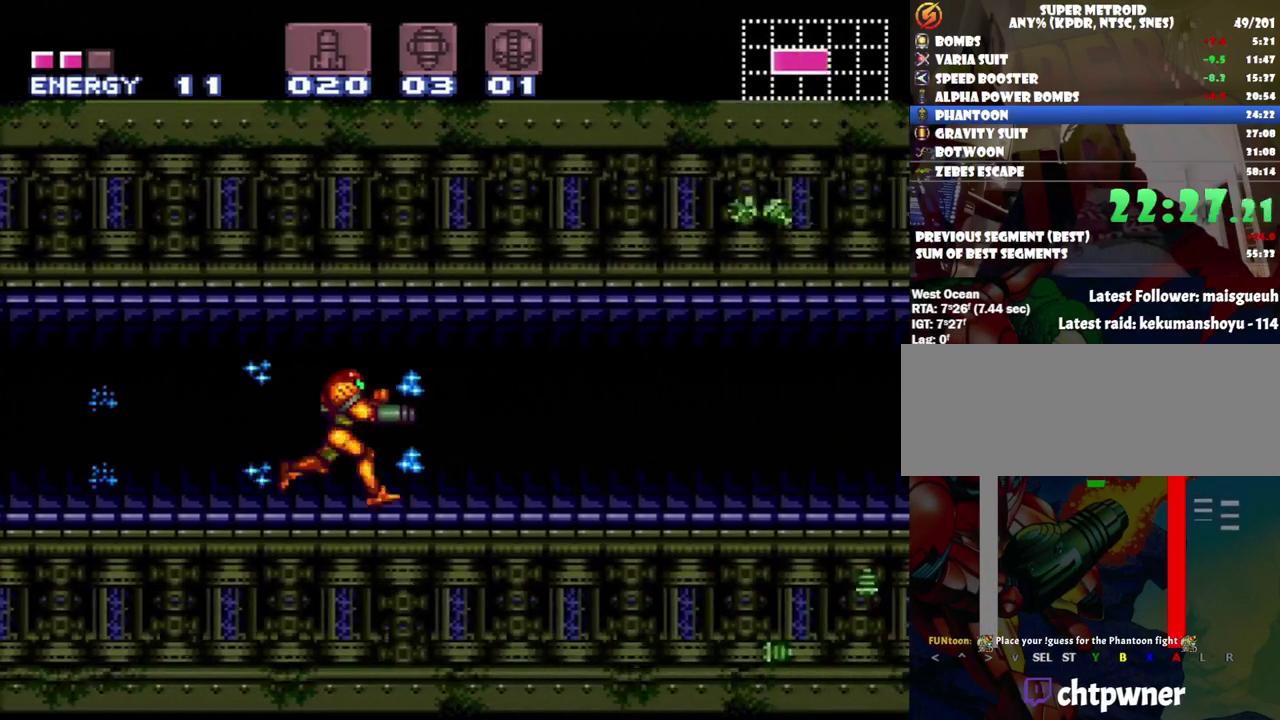
{"buttons": ["A", "DPAD_RIGHT"], "events": []}
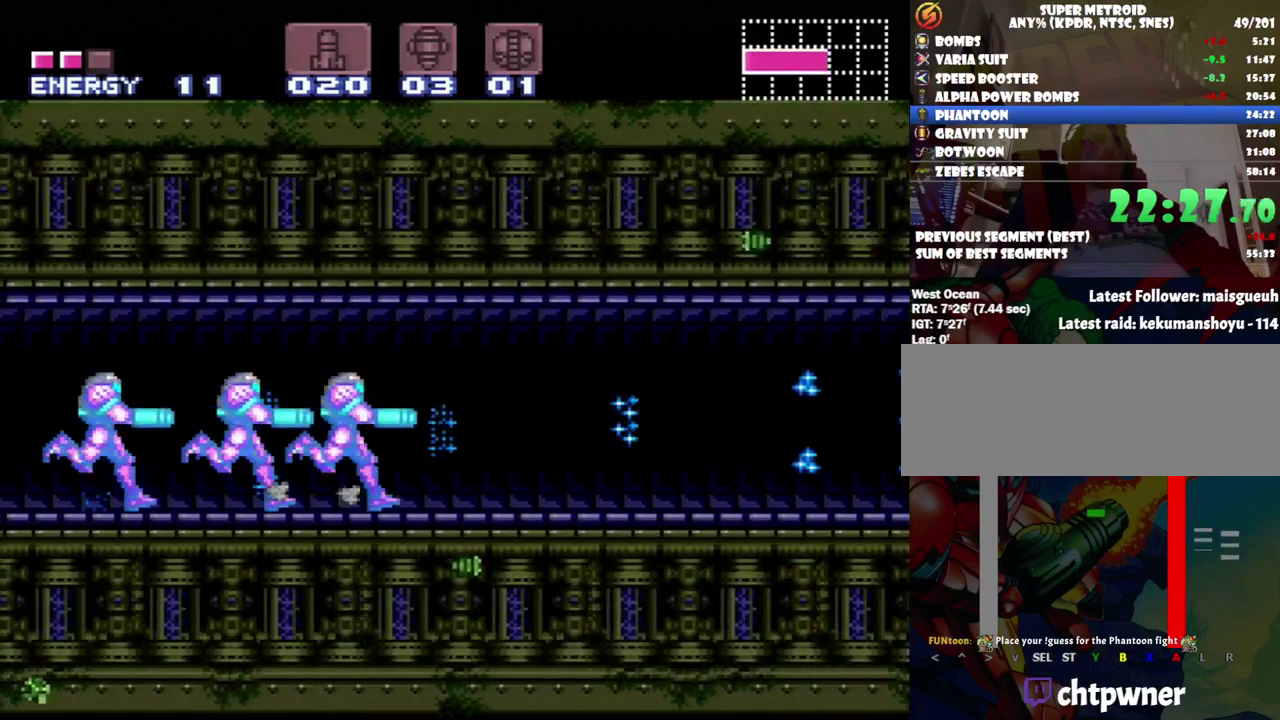
{"buttons": ["A", "DPAD_RIGHT"], "events": []}
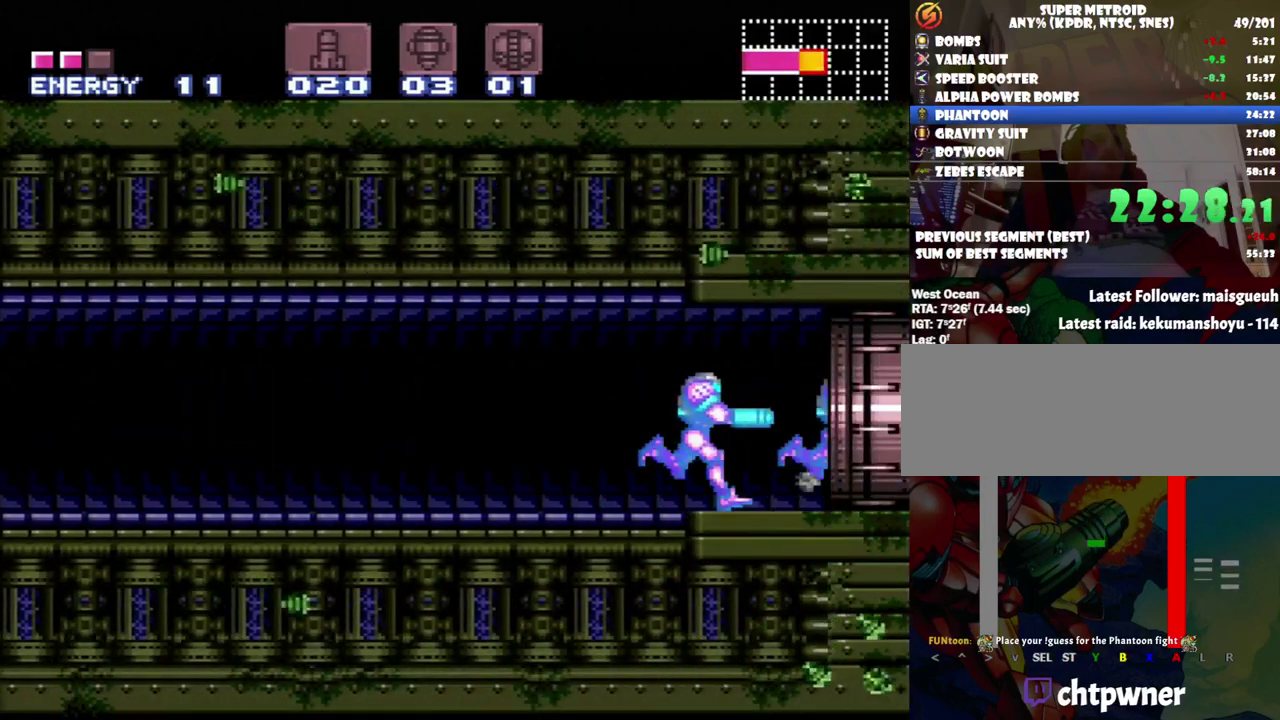
{"buttons": ["A", "DPAD_RIGHT"], "events": []}
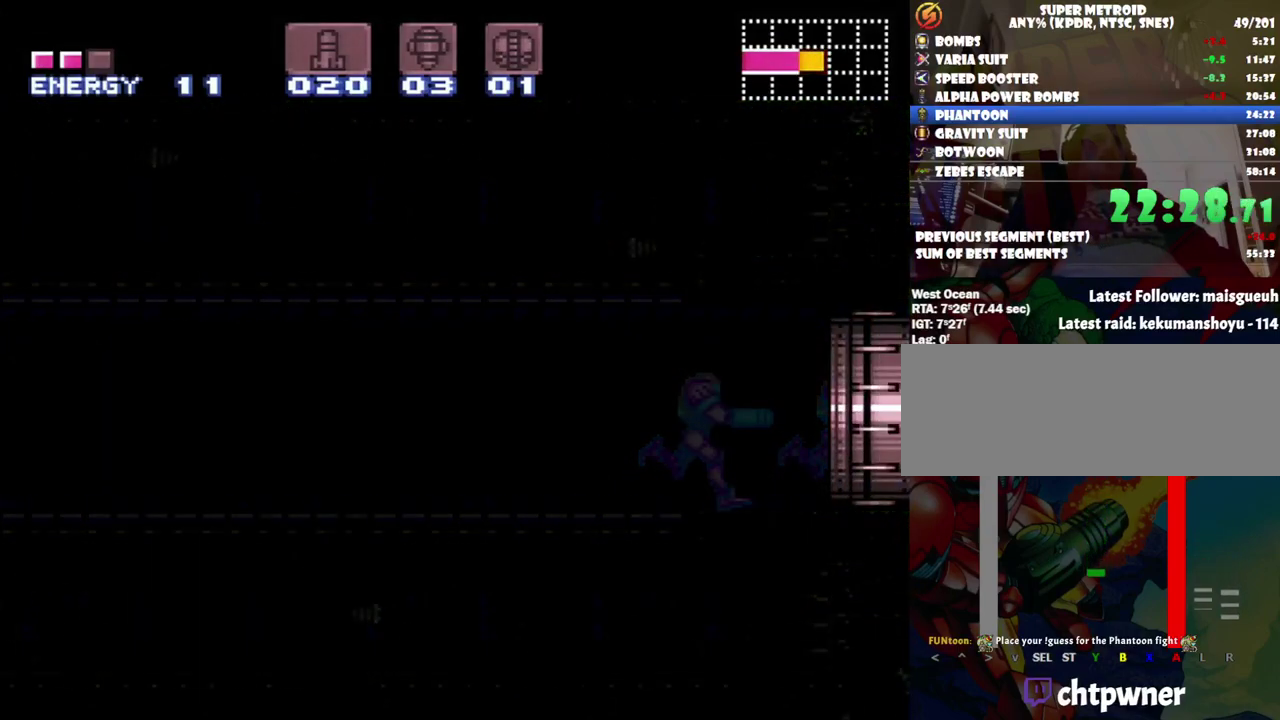
{"buttons": ["A", "DPAD_RIGHT"], "events": []}
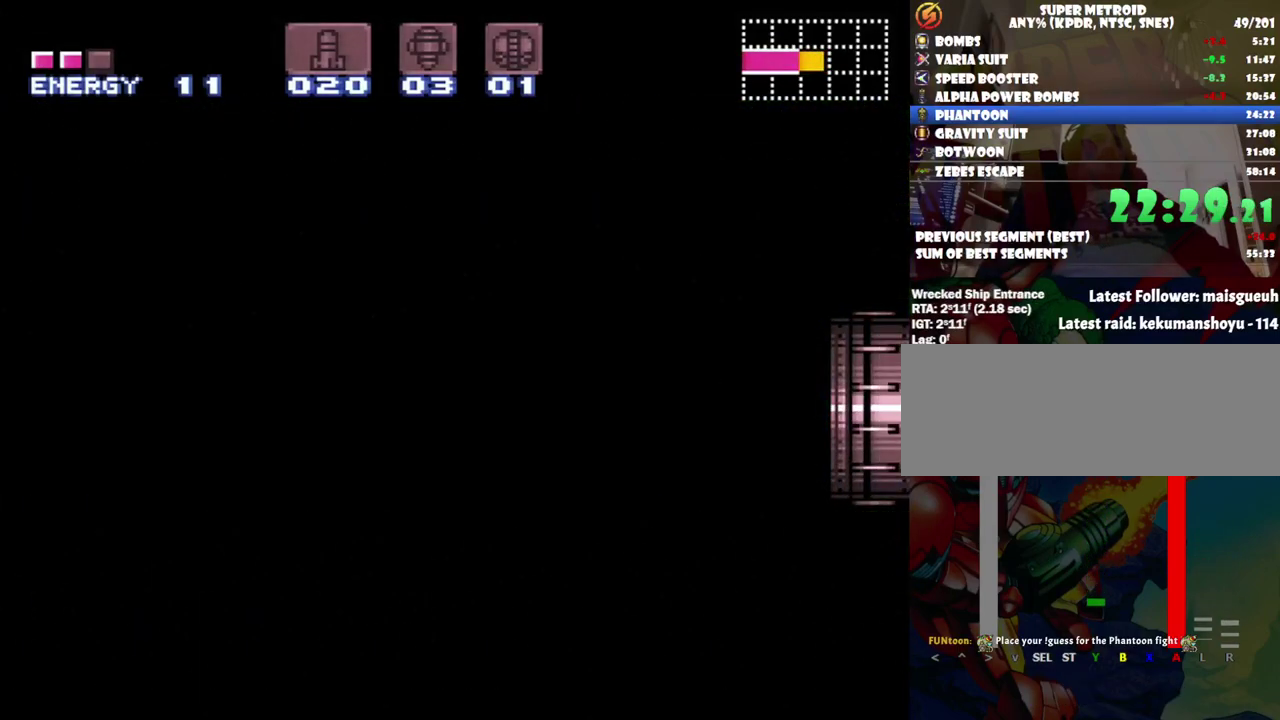
{"buttons": ["A", "DPAD_RIGHT"], "events": []}
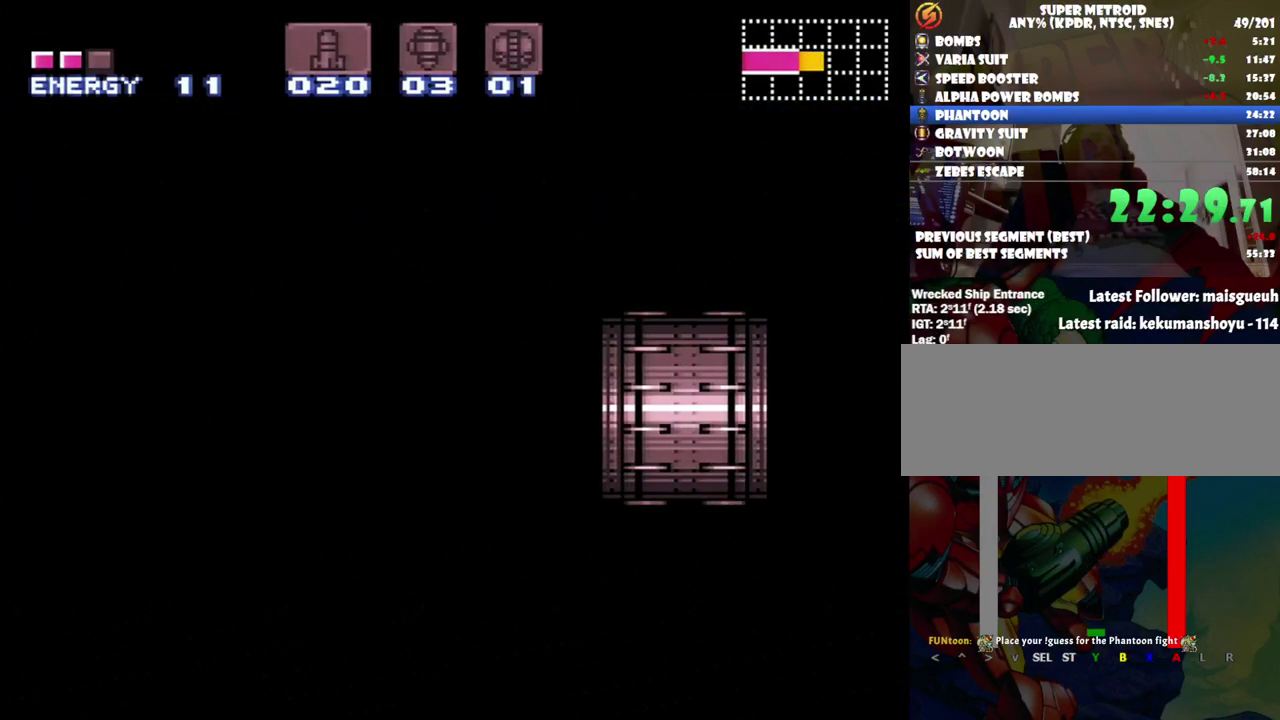
{"buttons": ["A", "DPAD_RIGHT"], "events": []}
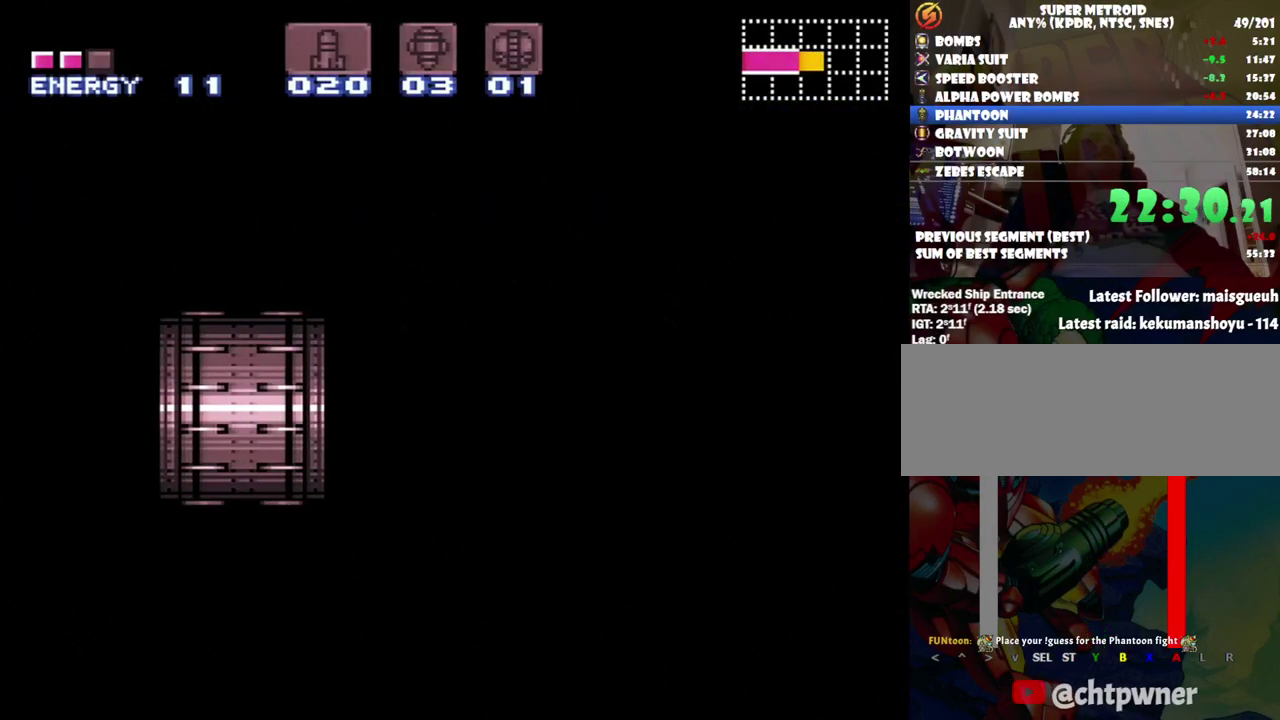
{"buttons": ["A", "DPAD_RIGHT"], "events": []}
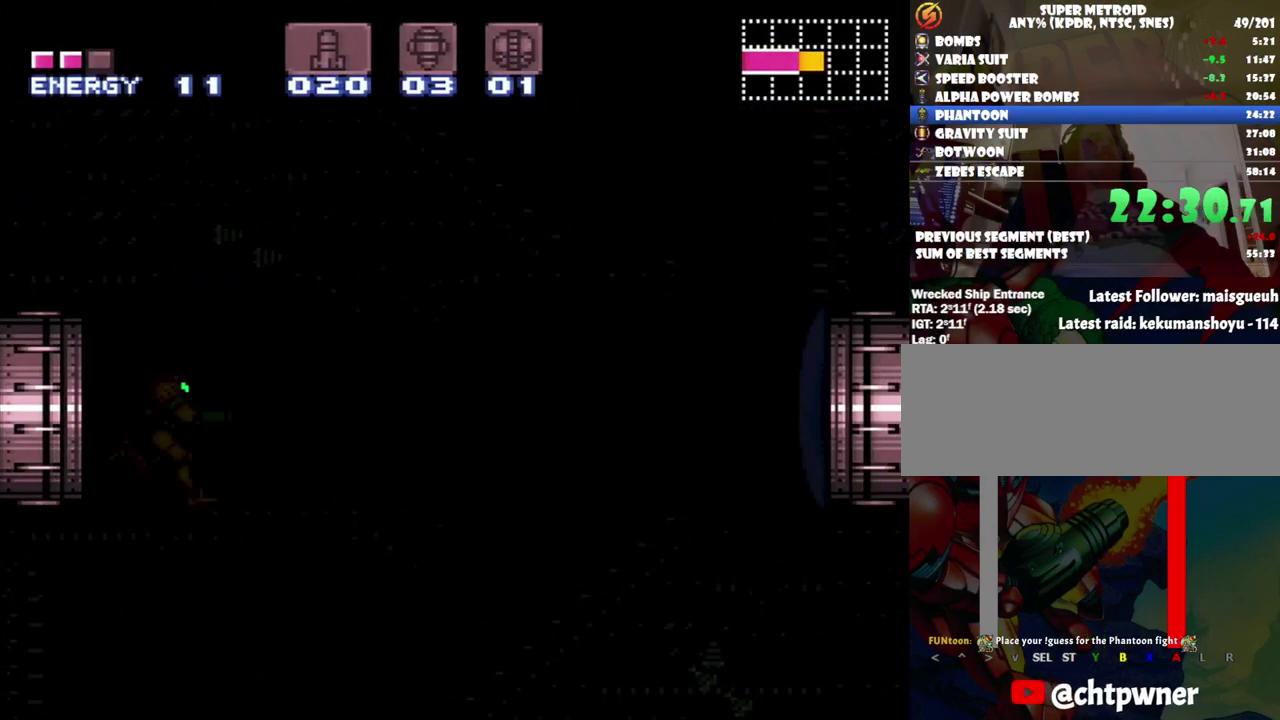
{"buttons": ["A", "DPAD_RIGHT"], "events": []}
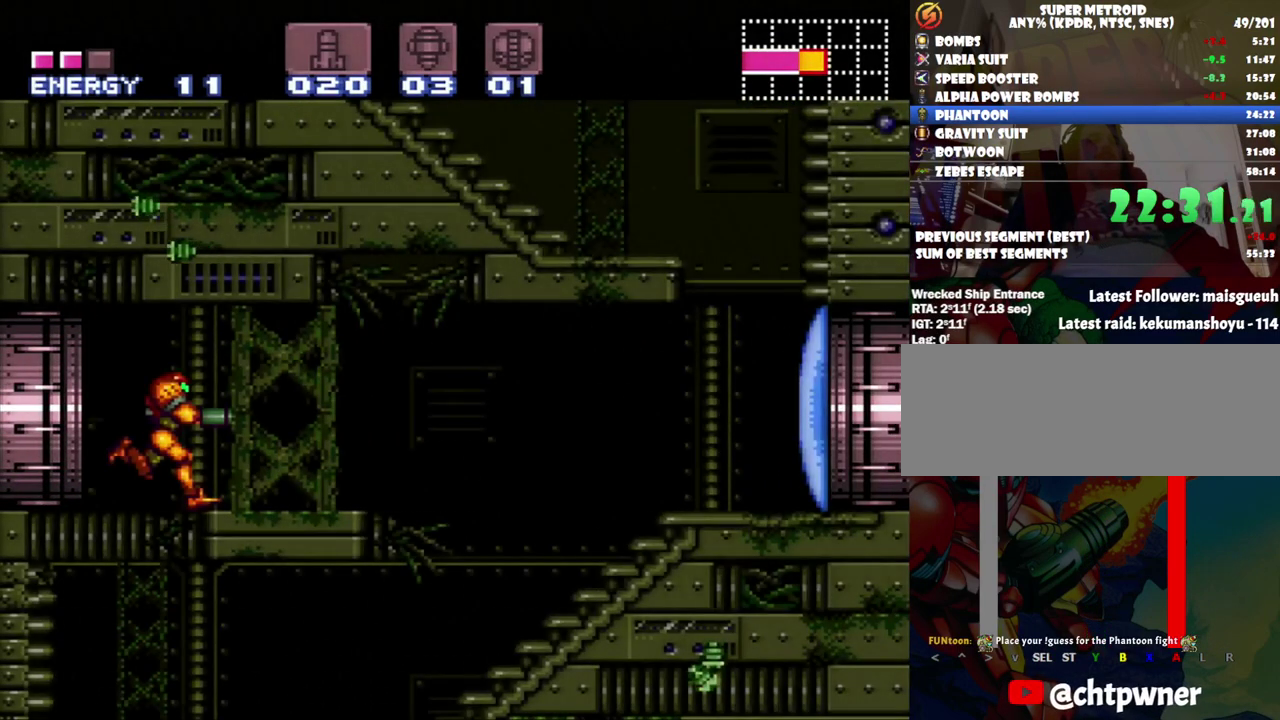
{"buttons": ["A", "DPAD_LEFT"], "events": [[67, "A", "up"], [217, "DPAD_RIGHT", "up"], [283, "DPAD_LEFT", "down"], [450, "A", "down"]]}
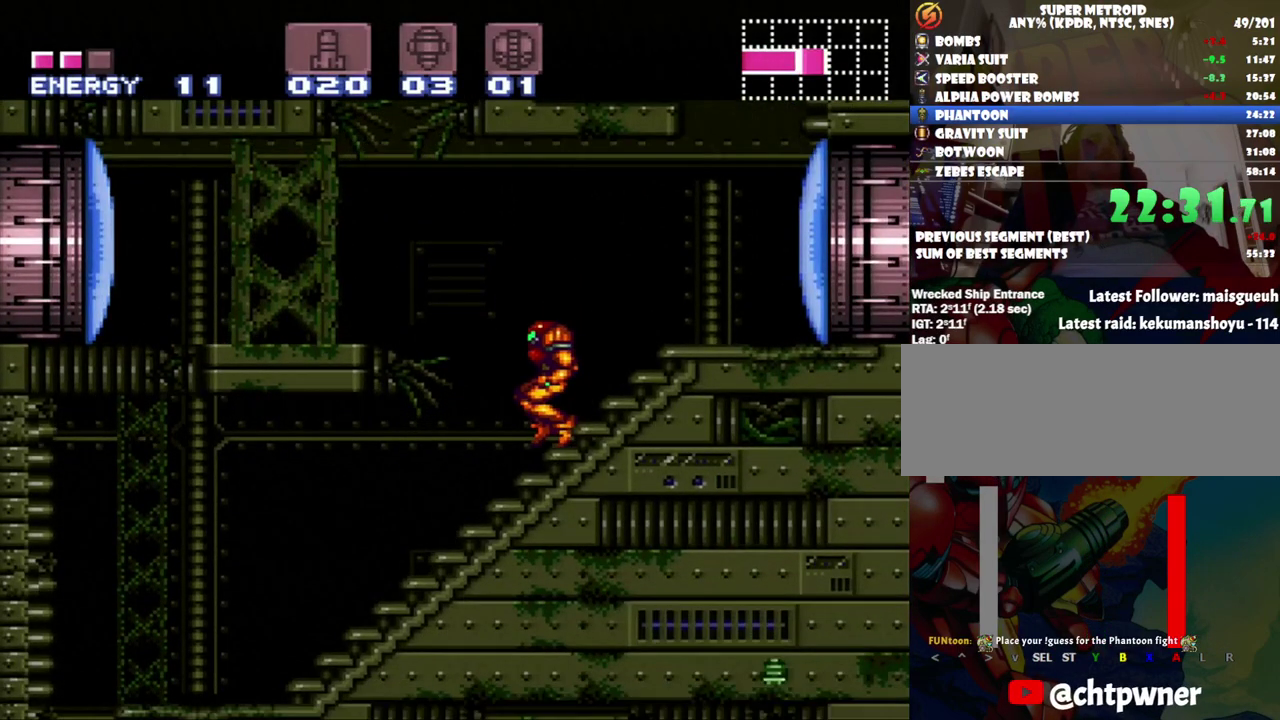
{"buttons": ["A", "B", "DPAD_LEFT"], "events": [[450, "B", "down"]]}
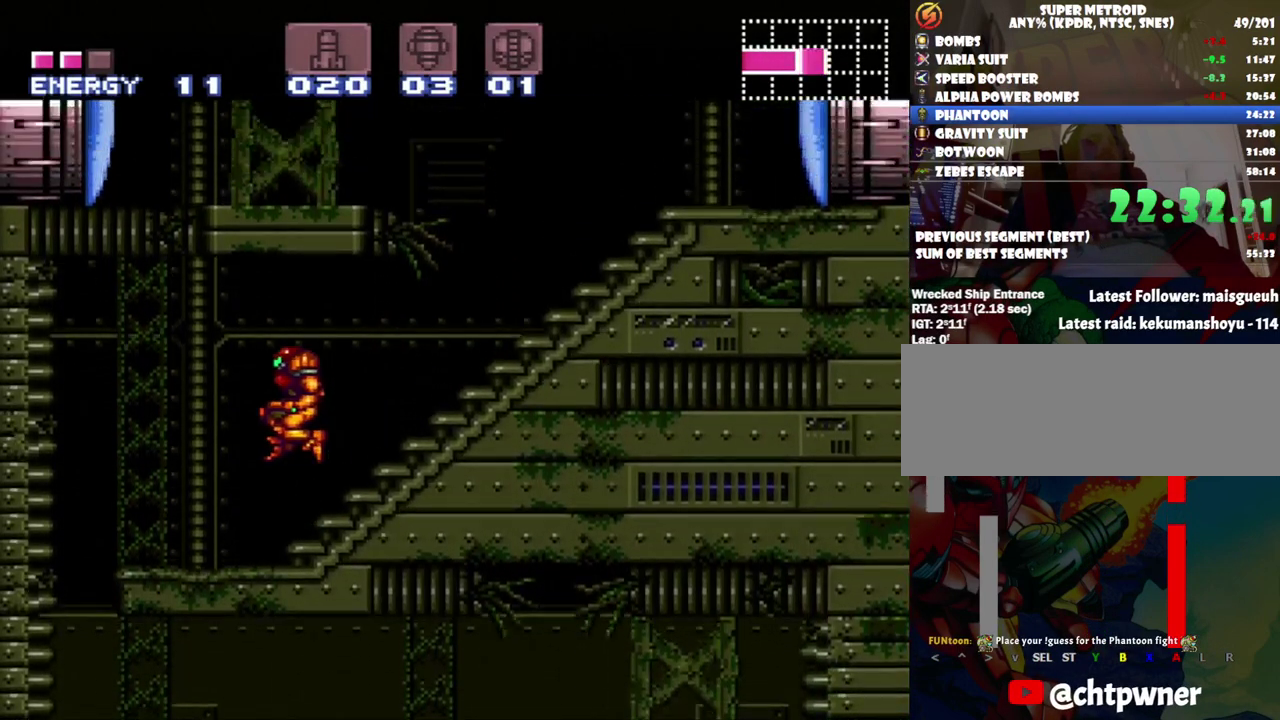
{"buttons": ["A", "DPAD_RIGHT"], "events": [[33, "B", "up"], [383, "DPAD_LEFT", "up"], [417, "DPAD_RIGHT", "down"]]}
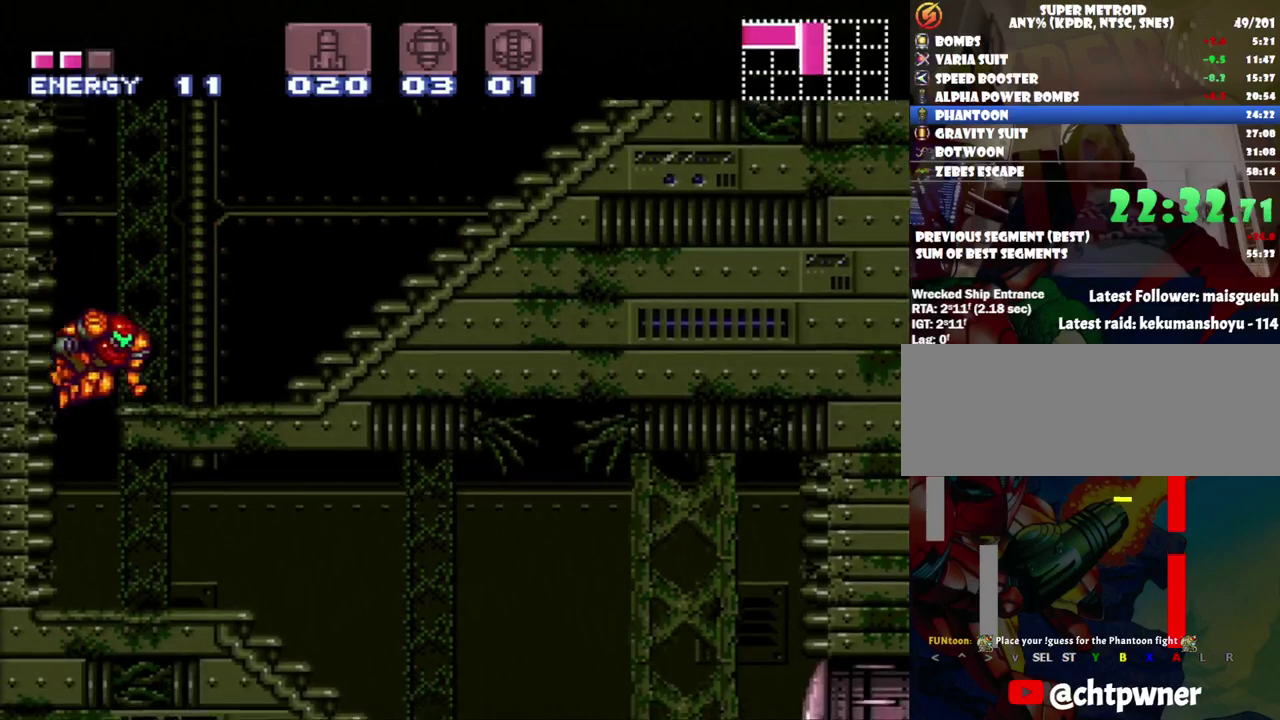
{"buttons": ["A", "DPAD_RIGHT"], "events": []}
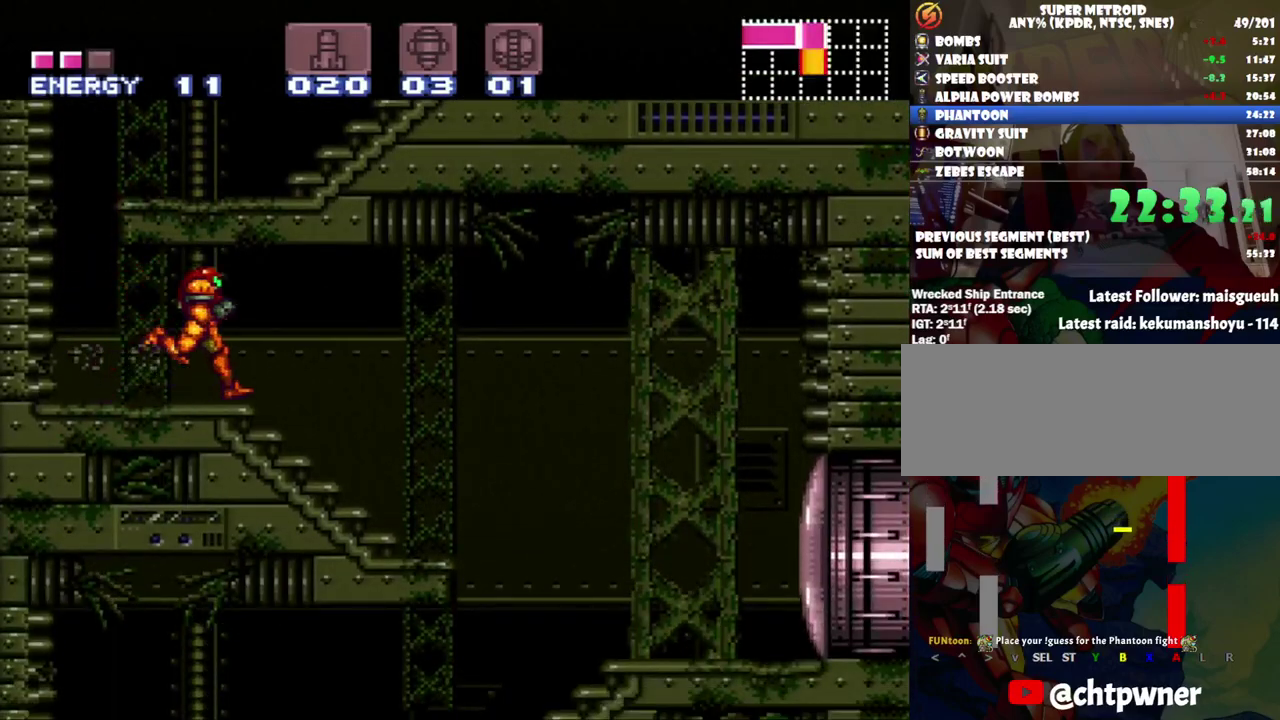
{"buttons": ["A"], "events": [[467, "DPAD_RIGHT", "up"]]}
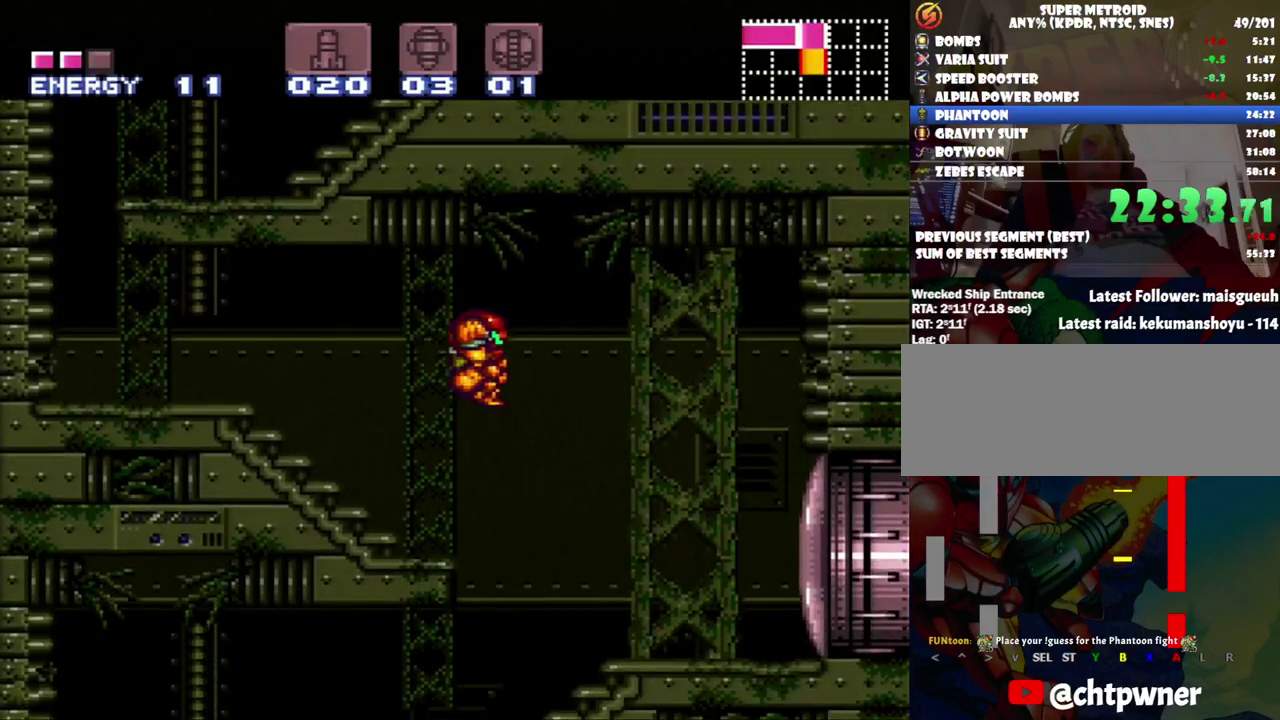
{"buttons": ["A", "DPAD_LEFT"], "events": [[100, "DPAD_LEFT", "down"]]}
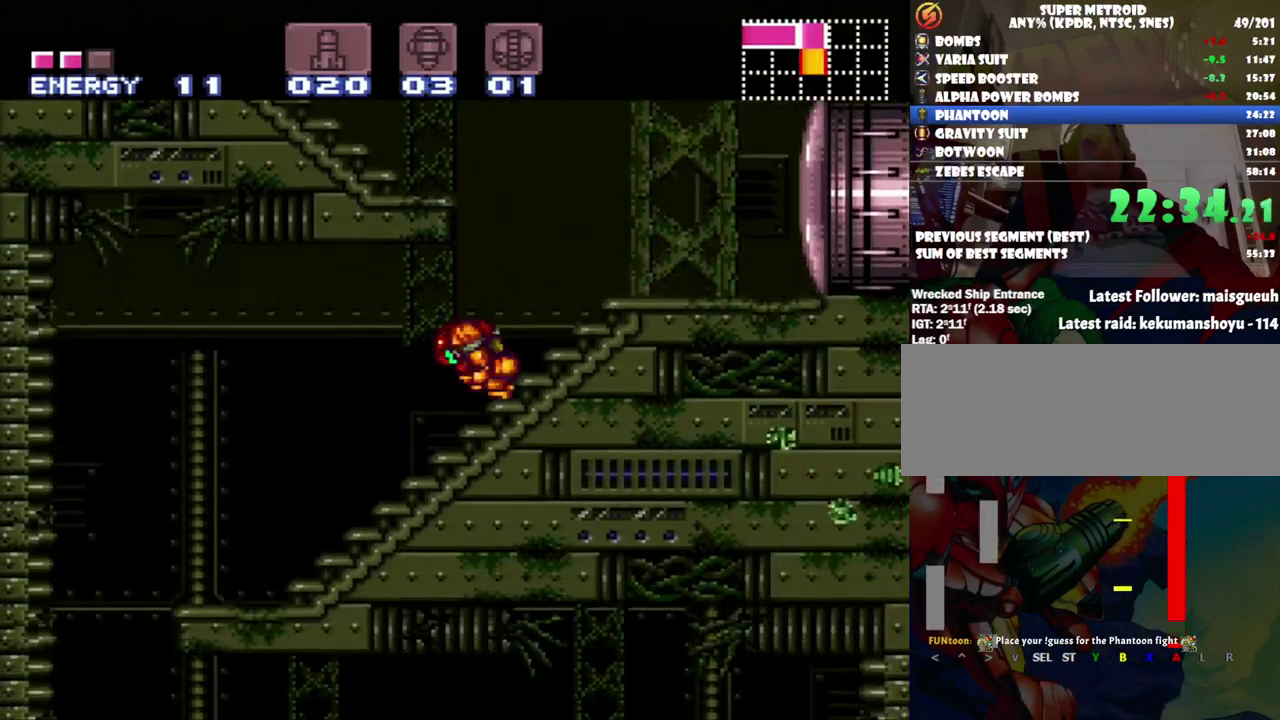
{"buttons": ["A", "DPAD_LEFT"], "events": [[283, "B", "down"], [350, "B", "up"]]}
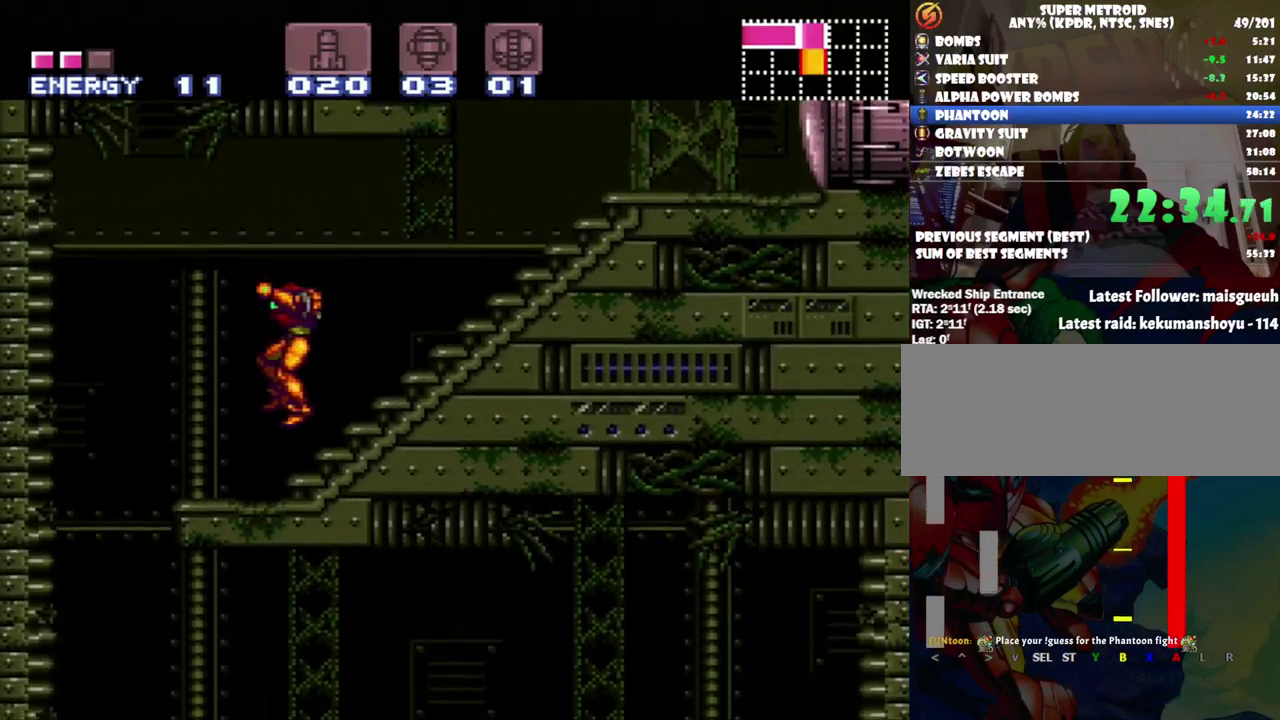
{"buttons": ["A", "DPAD_RIGHT"], "events": [[417, "DPAD_LEFT", "up"], [500, "DPAD_RIGHT", "down"]]}
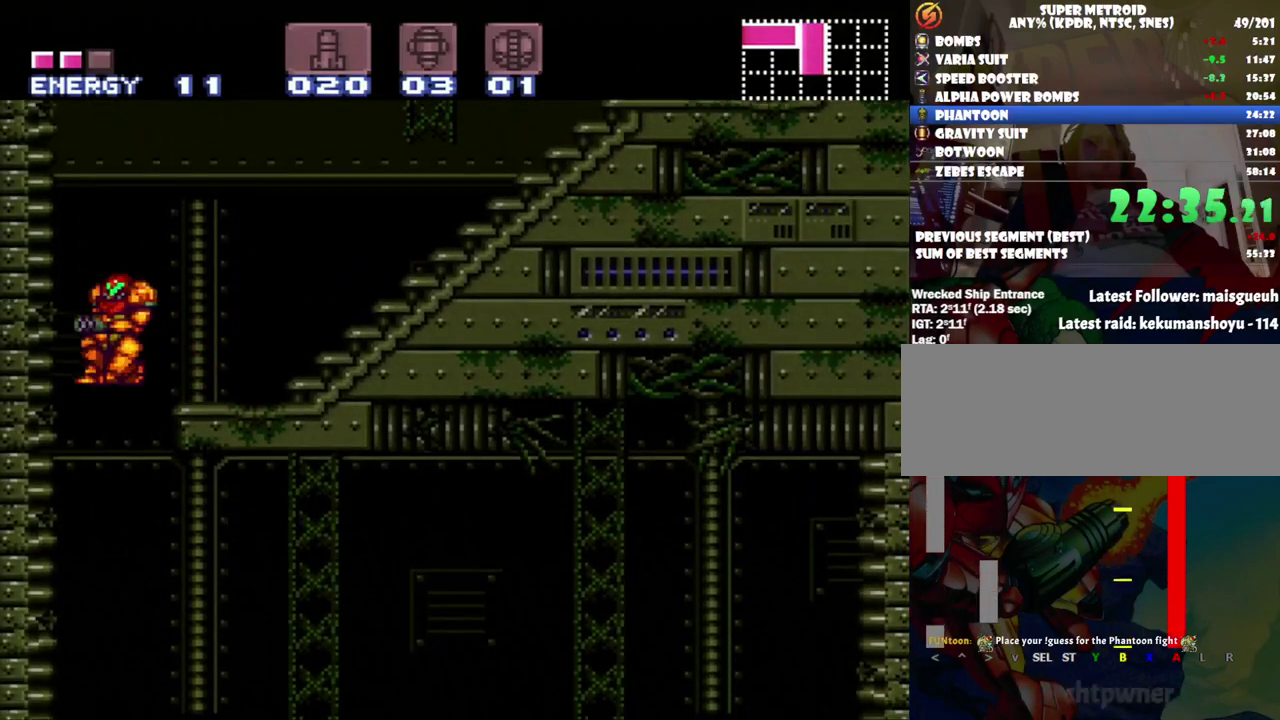
{"buttons": ["A", "DPAD_RIGHT"], "events": []}
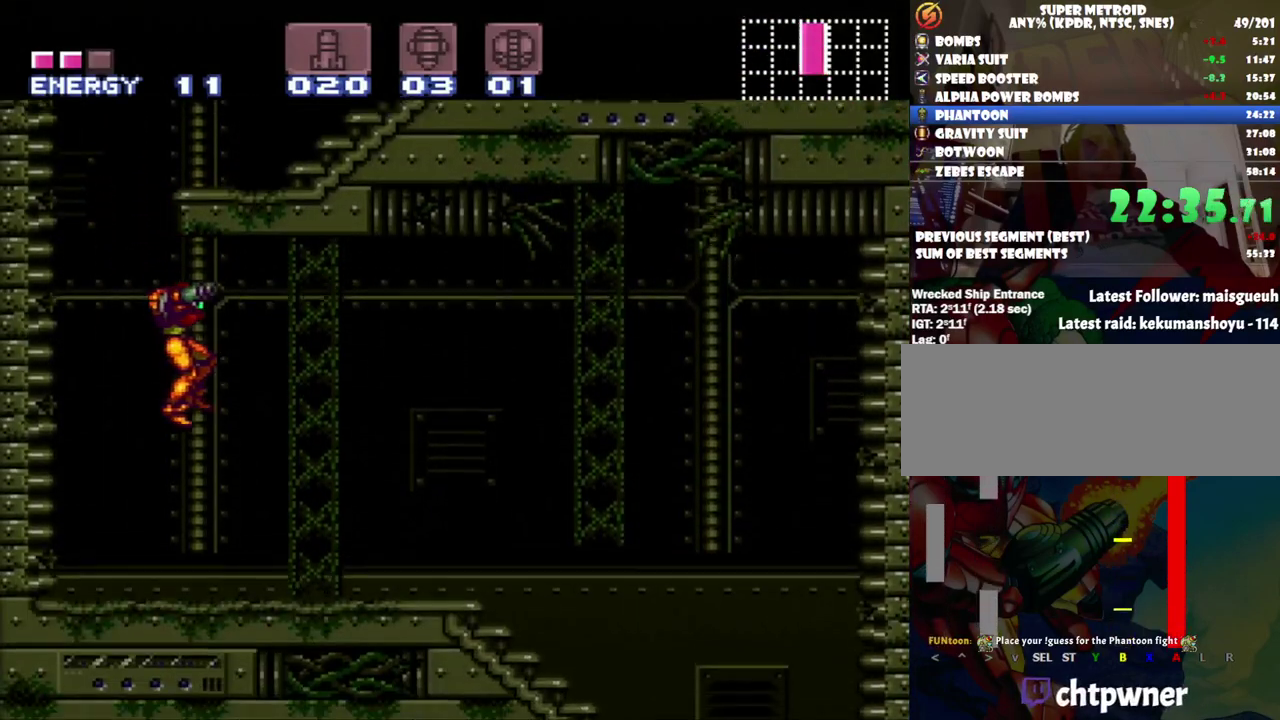
{"buttons": ["A", "DPAD_RIGHT"], "events": []}
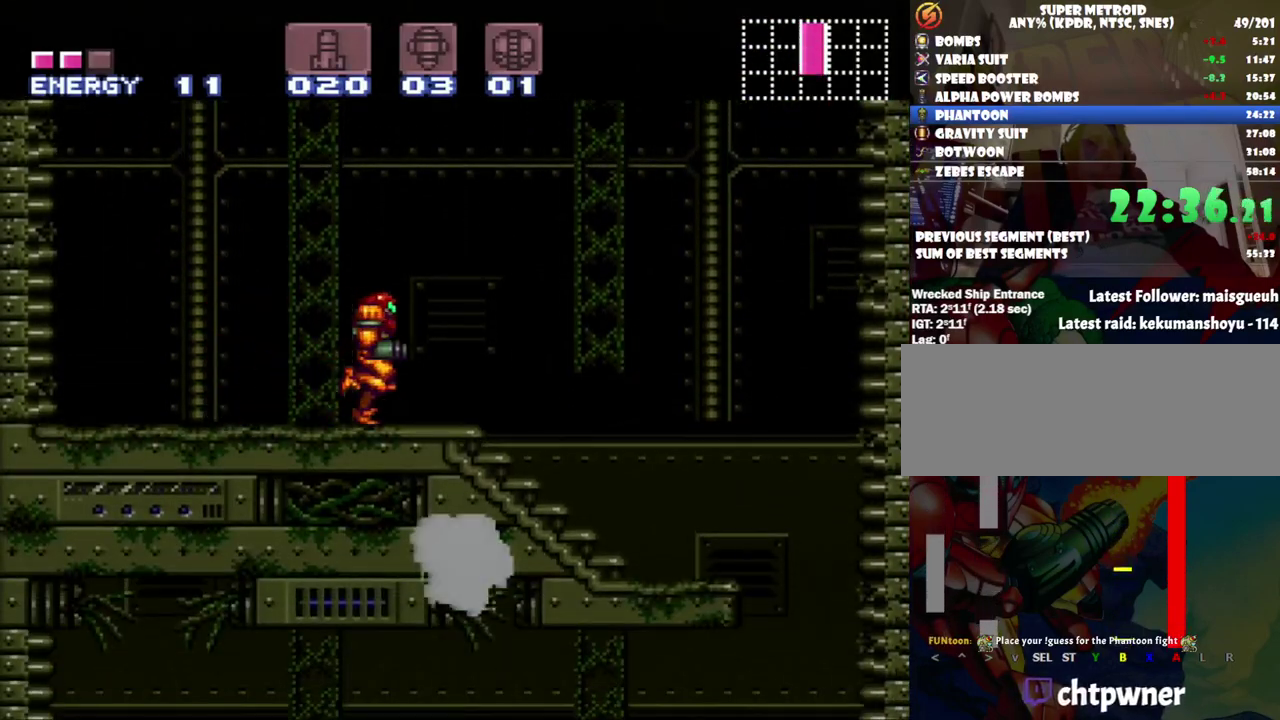
{"buttons": ["DPAD_DOWN"], "events": [[367, "A", "up"], [367, "DPAD_RIGHT", "up"], [433, "DPAD_DOWN", "down"]]}
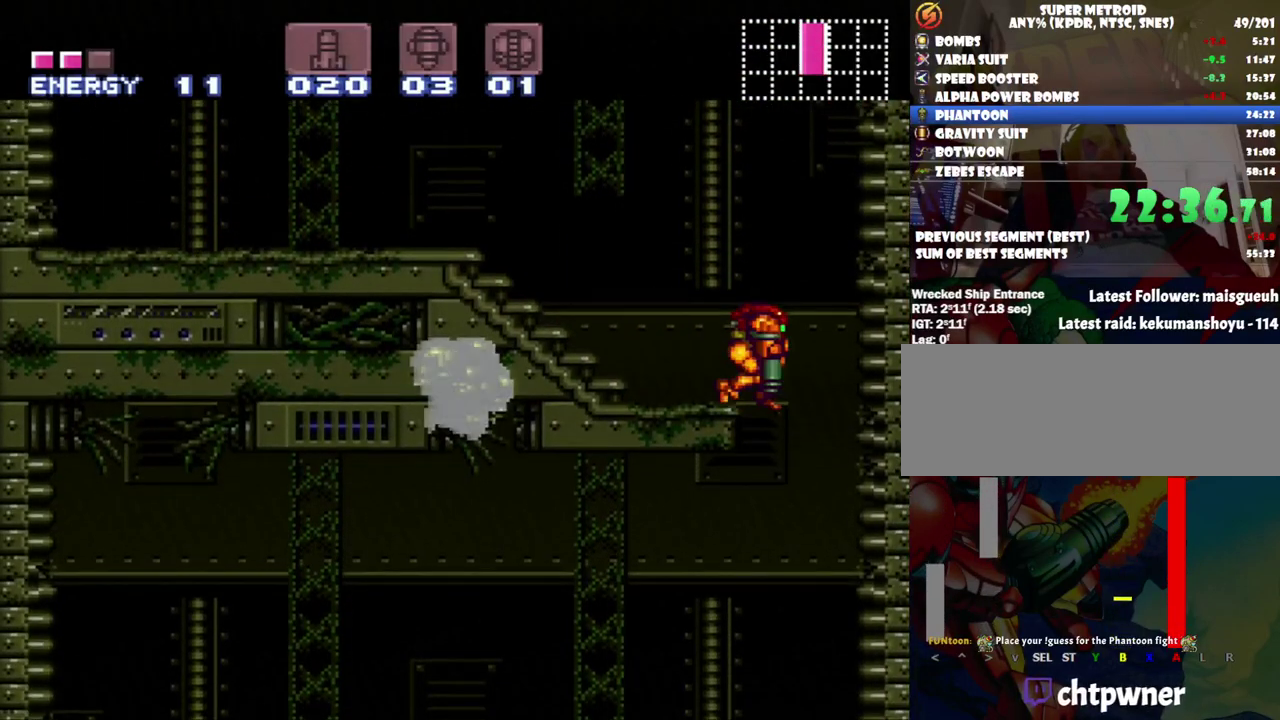
{"buttons": ["Y", "DPAD_DOWN"], "events": [[67, "Y", "down"], [133, "Y", "up"], [250, "Y", "down"], [350, "Y", "up"], [467, "Y", "down"]]}
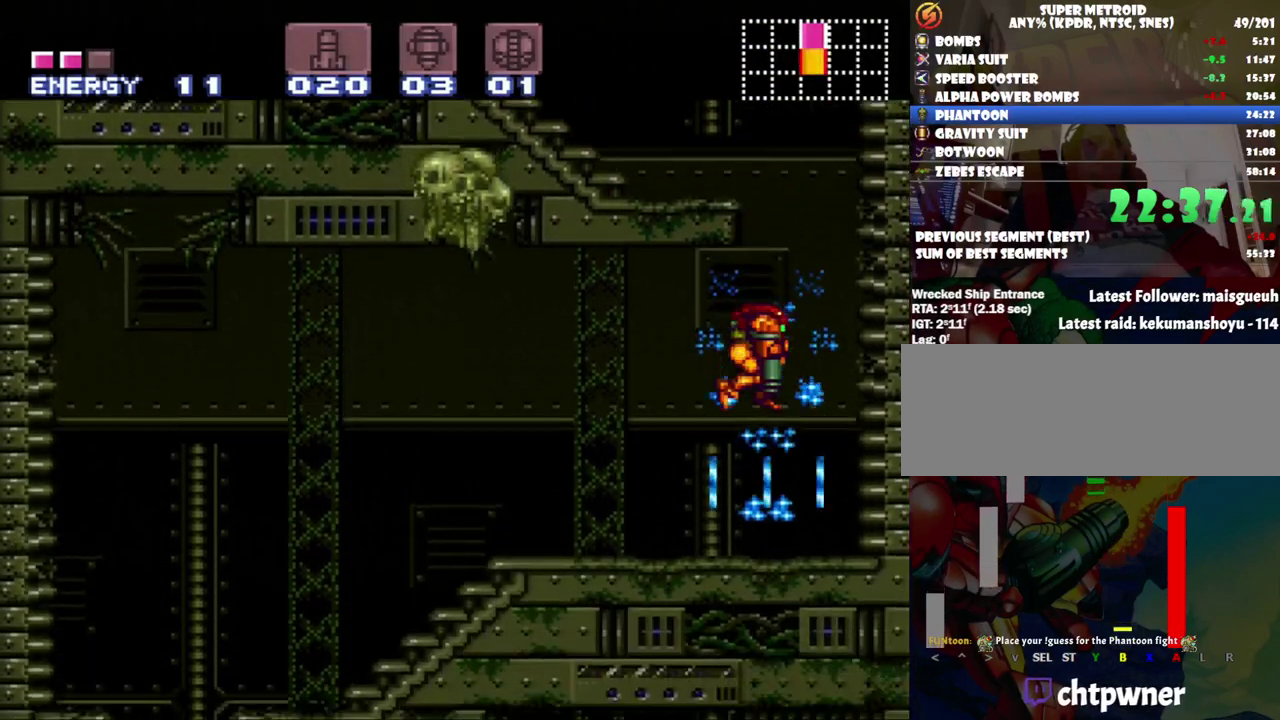
{"buttons": ["A", "DPAD_LEFT"], "events": [[33, "Y", "up"], [133, "Y", "down"], [167, "DPAD_DOWN", "up"], [217, "DPAD_LEFT", "down"], [217, "Y", "up"], [400, "A", "down"]]}
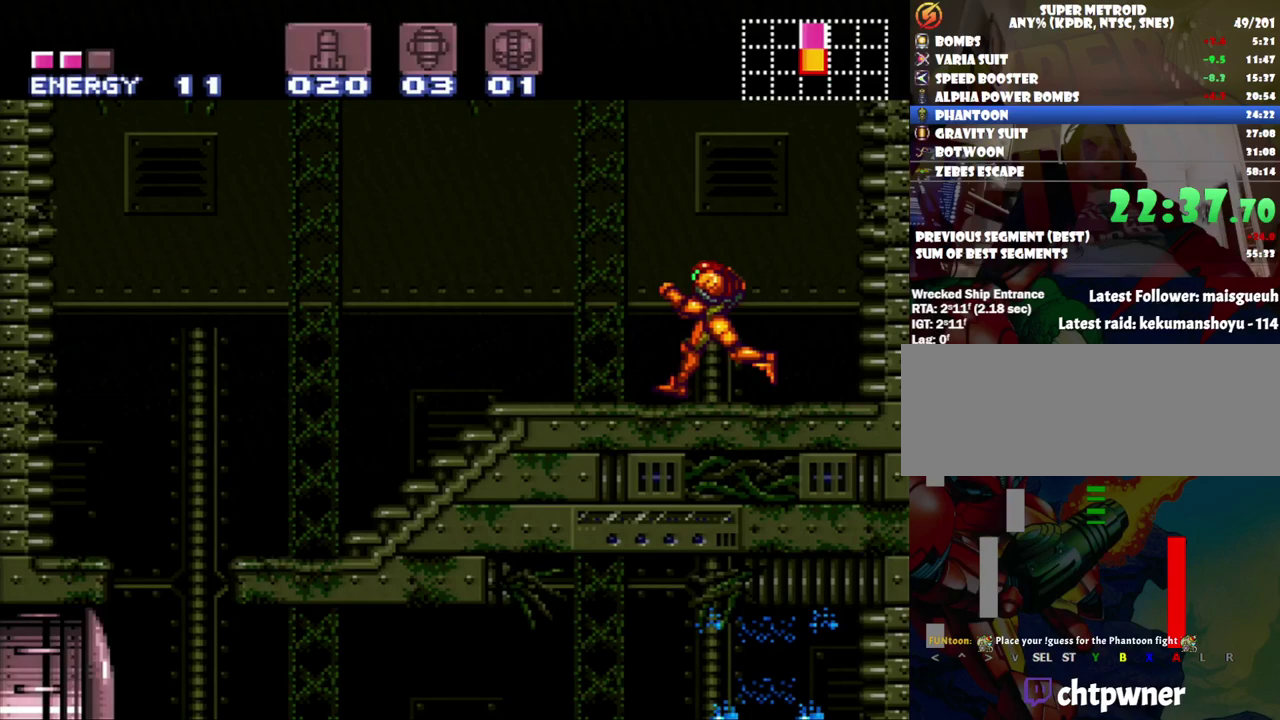
{"buttons": ["A", "DPAD_LEFT"], "events": []}
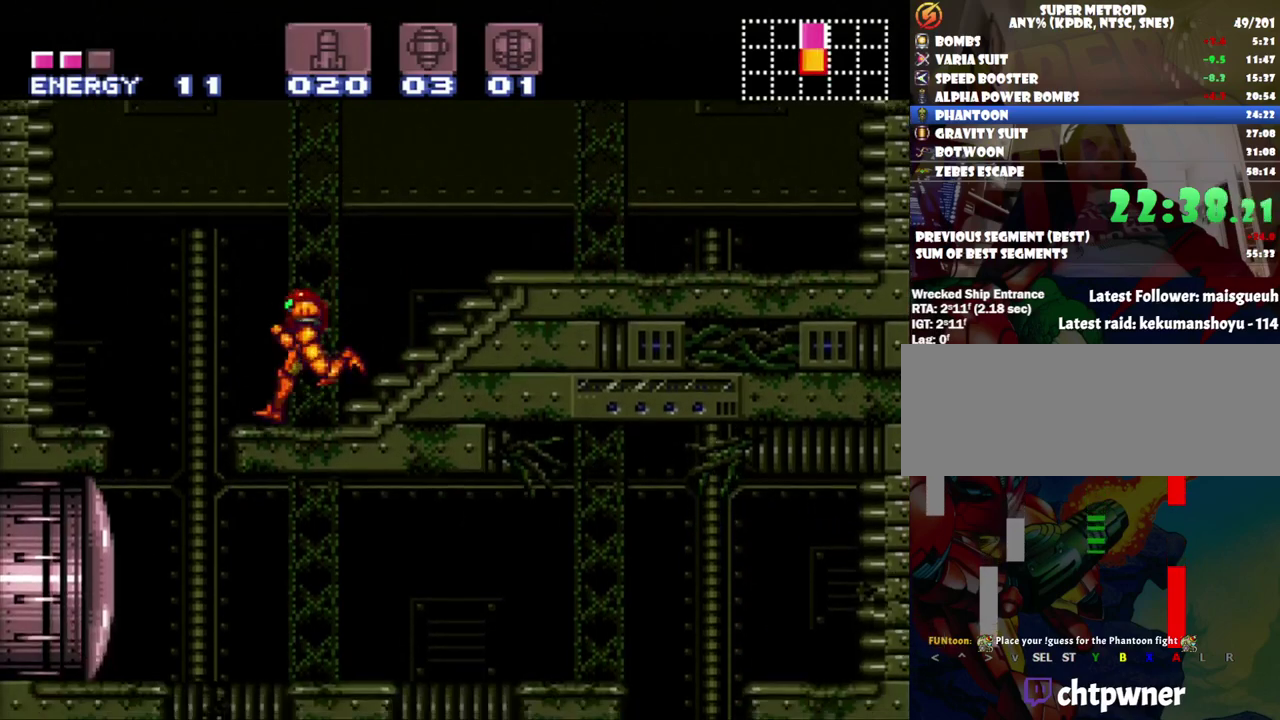
{"buttons": ["Y", "DPAD_DOWN"], "events": [[33, "DPAD_LEFT", "up"], [133, "DPAD_RIGHT", "down"], [217, "DPAD_RIGHT", "up"], [267, "A", "up"], [317, "DPAD_DOWN", "down"], [467, "Y", "down"]]}
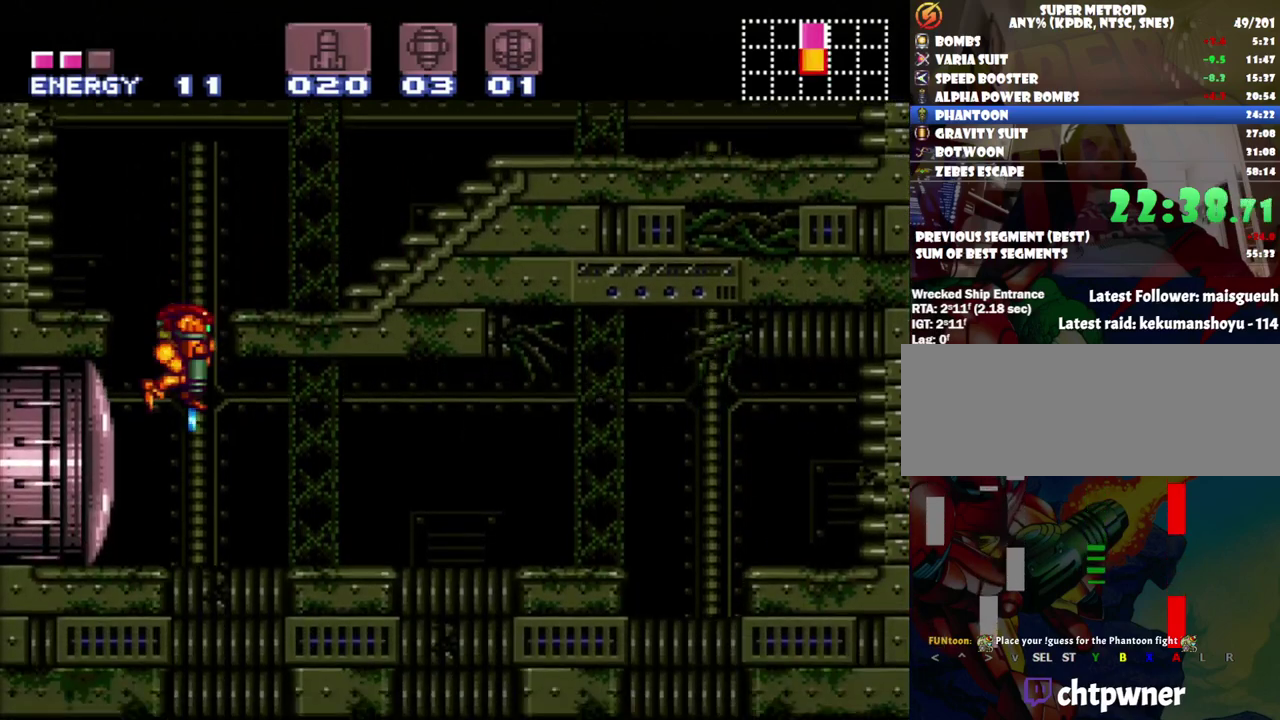
{"buttons": ["DPAD_DOWN", "DPAD_RIGHT"], "events": [[33, "Y", "up"], [100, "Y", "down"], [200, "Y", "up"], [250, "DPAD_RIGHT", "down"], [250, "Y", "down"], [317, "Y", "up"], [417, "Y", "down"], [483, "Y", "up"]]}
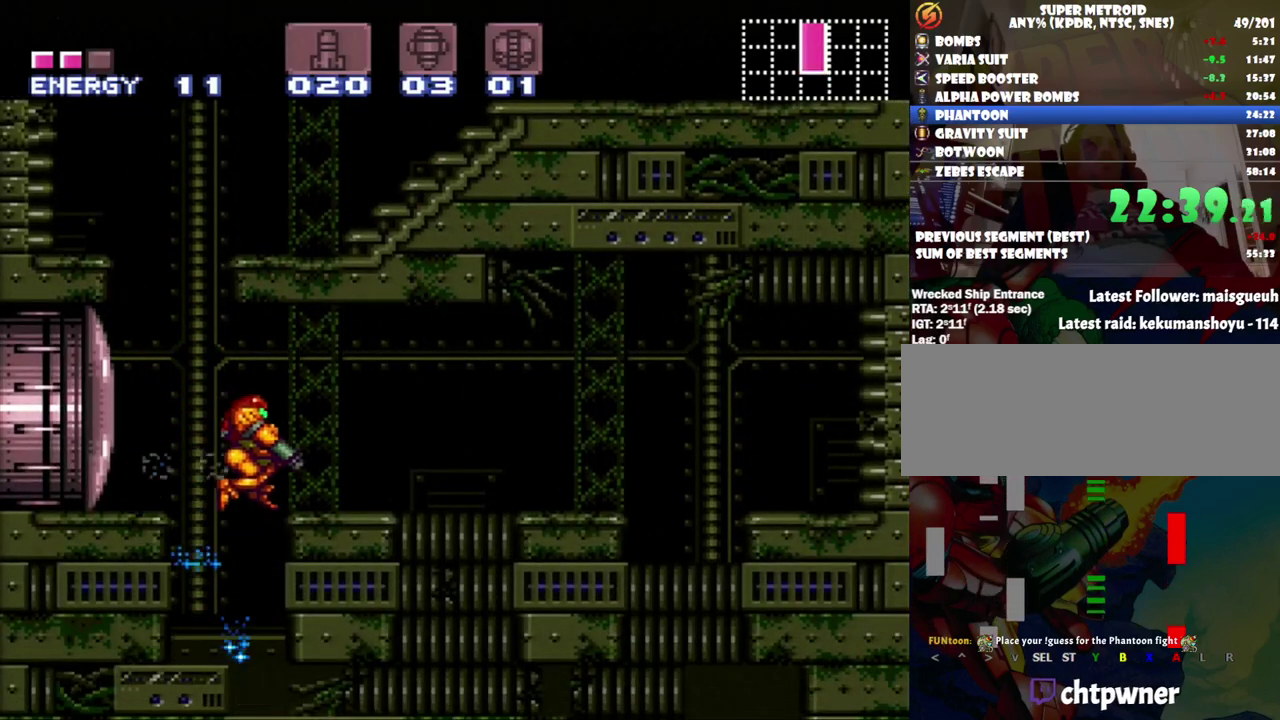
{"buttons": ["L1"], "events": [[33, "DPAD_DOWN", "up"], [100, "DPAD_RIGHT", "up"], [200, "L1", "down"], [217, "Y", "down"], [350, "Y", "up"]]}
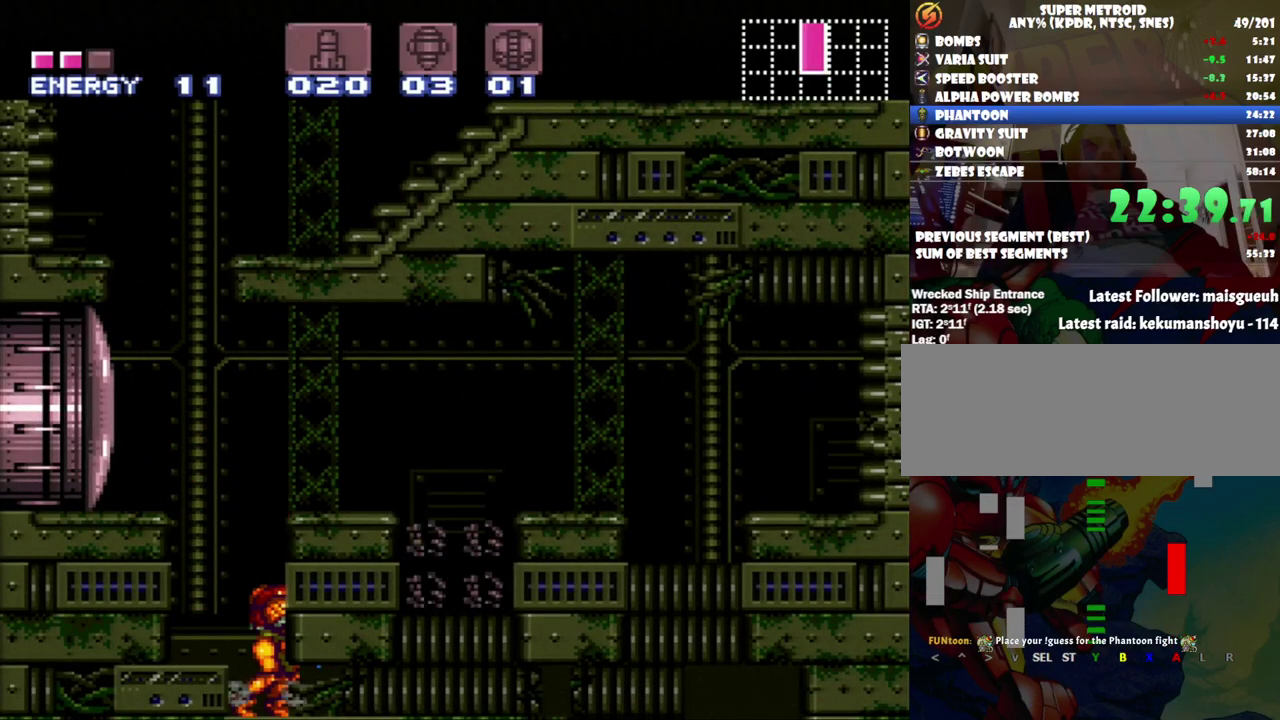
{"buttons": [], "events": [[33, "Y", "down"], [167, "Y", "up"], [283, "DPAD_DOWN", "down"], [317, "L1", "up"], [450, "DPAD_DOWN", "up"]]}
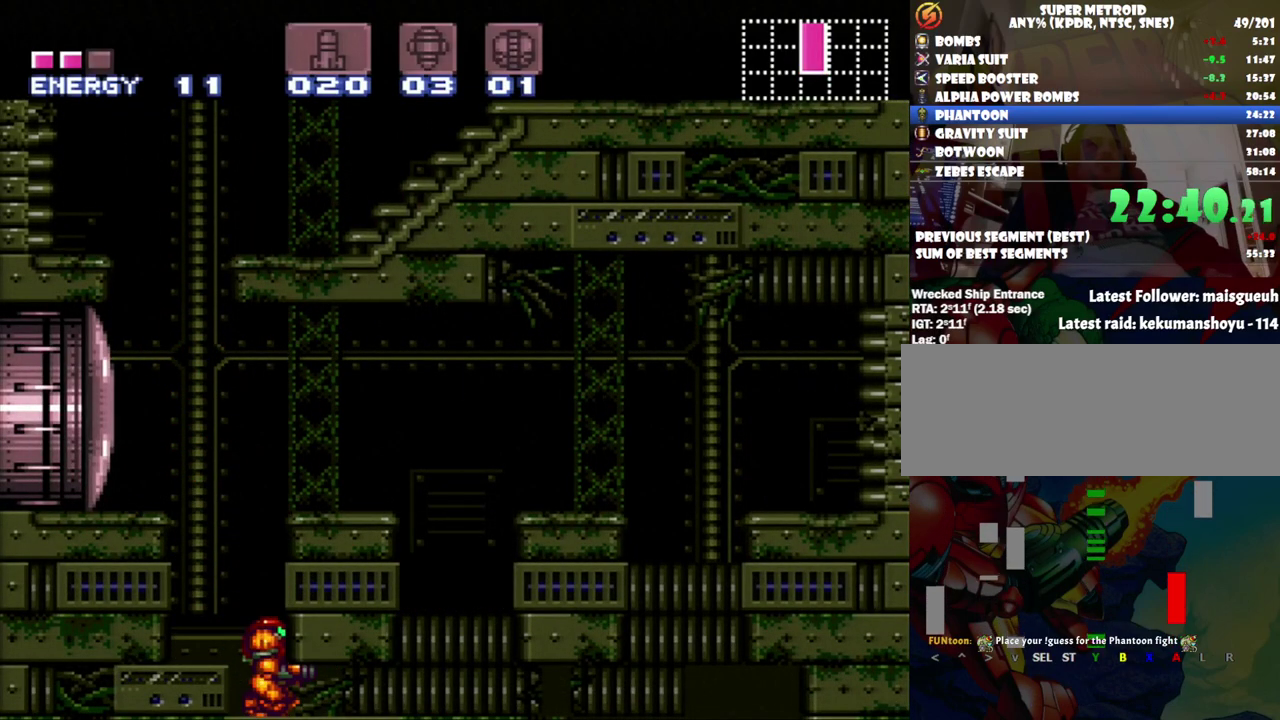
{"buttons": ["A"], "events": [[200, "Y", "down"], [283, "Y", "up"], [350, "DPAD_DOWN", "down"], [467, "A", "down"], [500, "DPAD_DOWN", "up"]]}
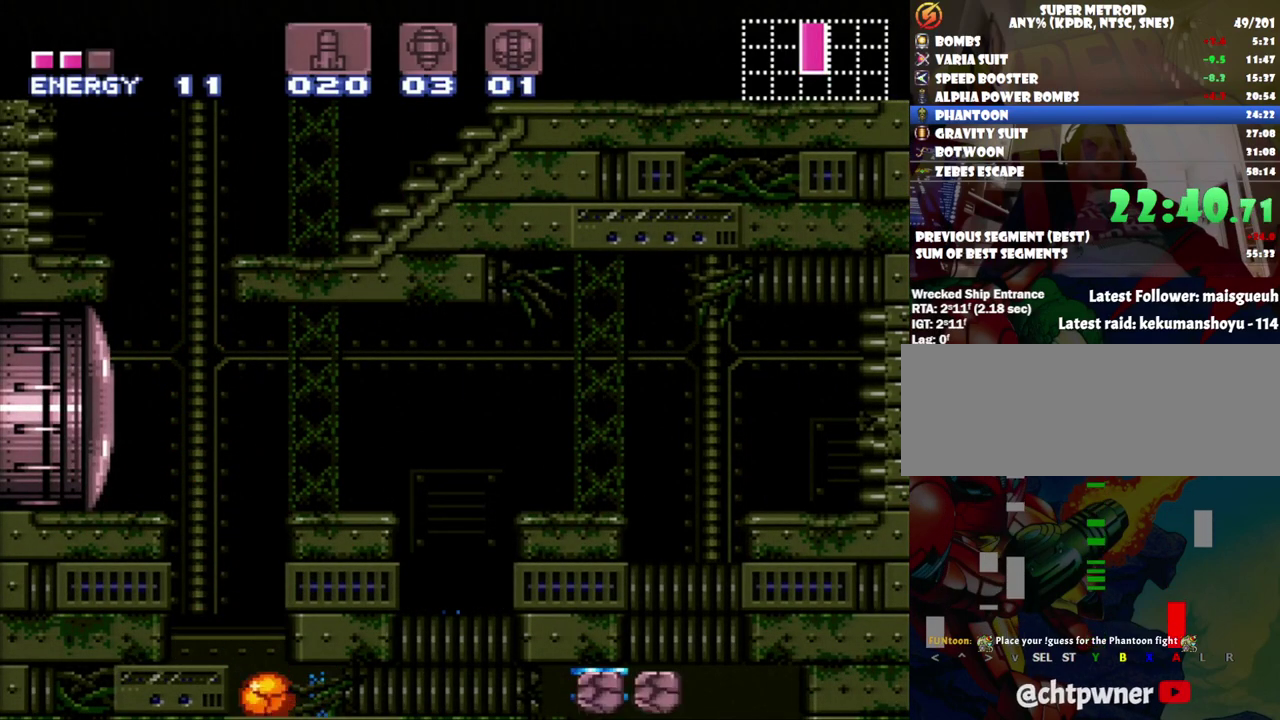
{"buttons": ["A", "DPAD_RIGHT"], "events": [[33, "DPAD_RIGHT", "down"]]}